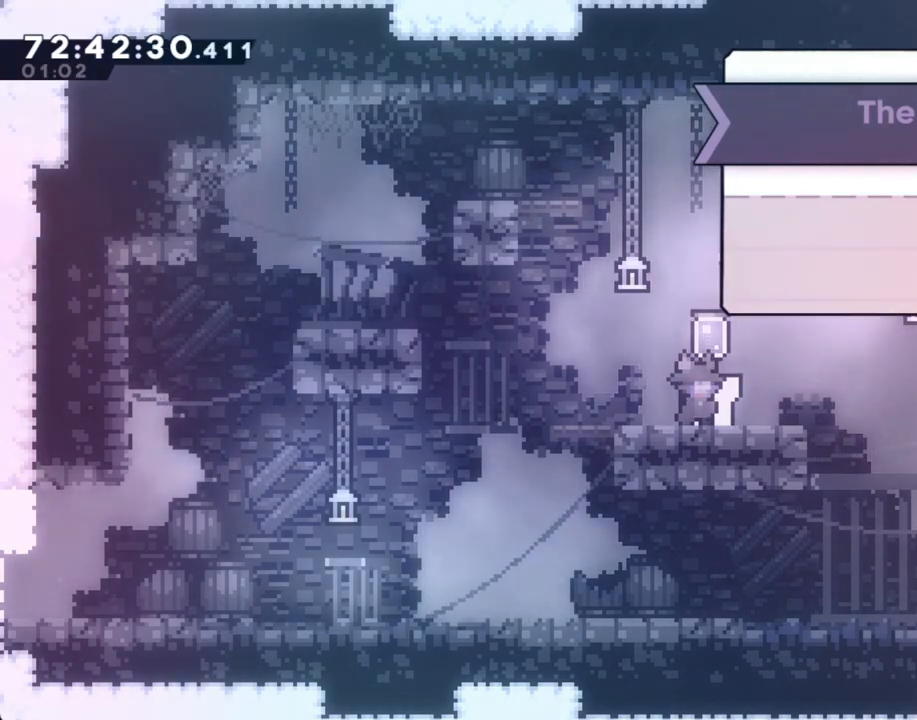
Gameplay with a controller (Nintendo layout); each line is a JSON object with the inputs held at the frame after it. "events" lists button and stick changes between this image and that frame as [ms after this image, input, new state], when the widget could be followed in between. Not read: HOME L1 L3 R1 R3.
{"buttons": [], "left_stick": "left", "right_stick": "center", "events": [[84, "B", "up"], [251, "left_stick", "left"]]}
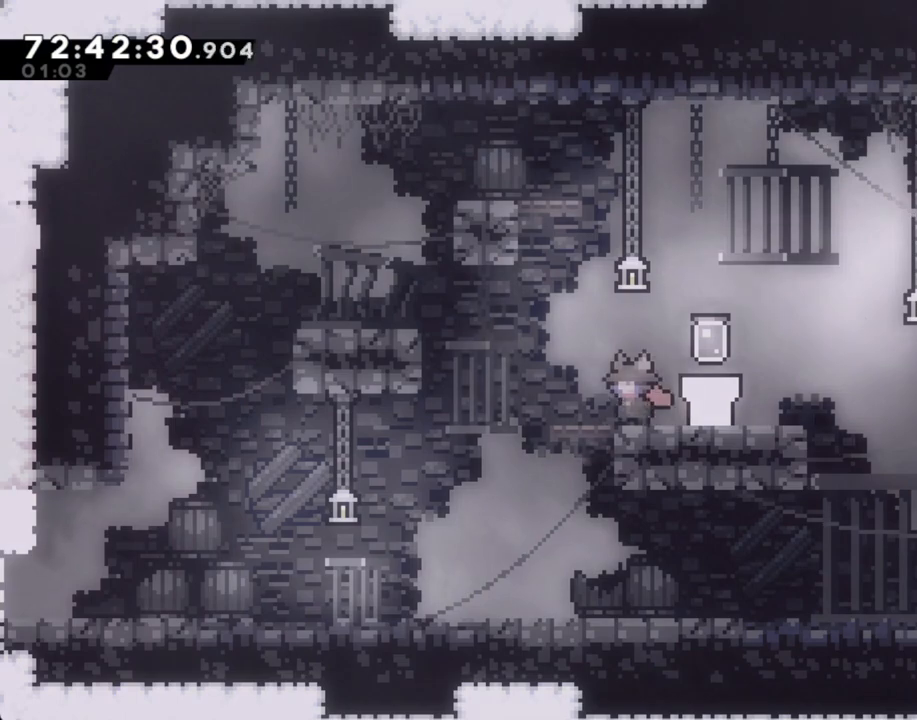
{"buttons": ["A"], "left_stick": "left", "right_stick": "center", "events": [[201, "A", "down"]]}
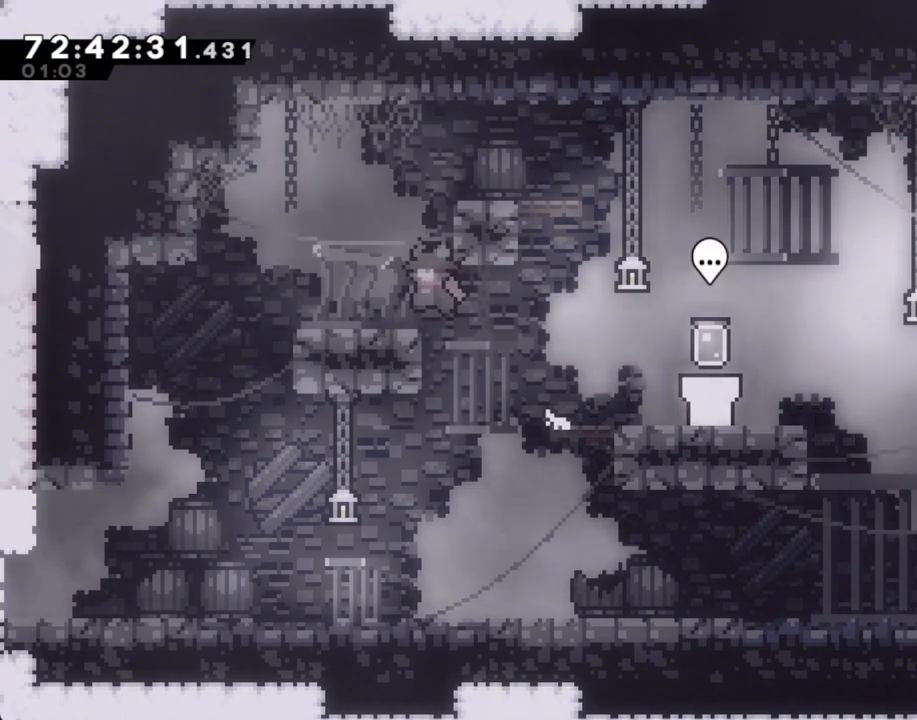
{"buttons": ["A"], "left_stick": "right", "right_stick": "center", "events": [[67, "A", "up"], [168, "left_stick", "right"], [201, "A", "down"]]}
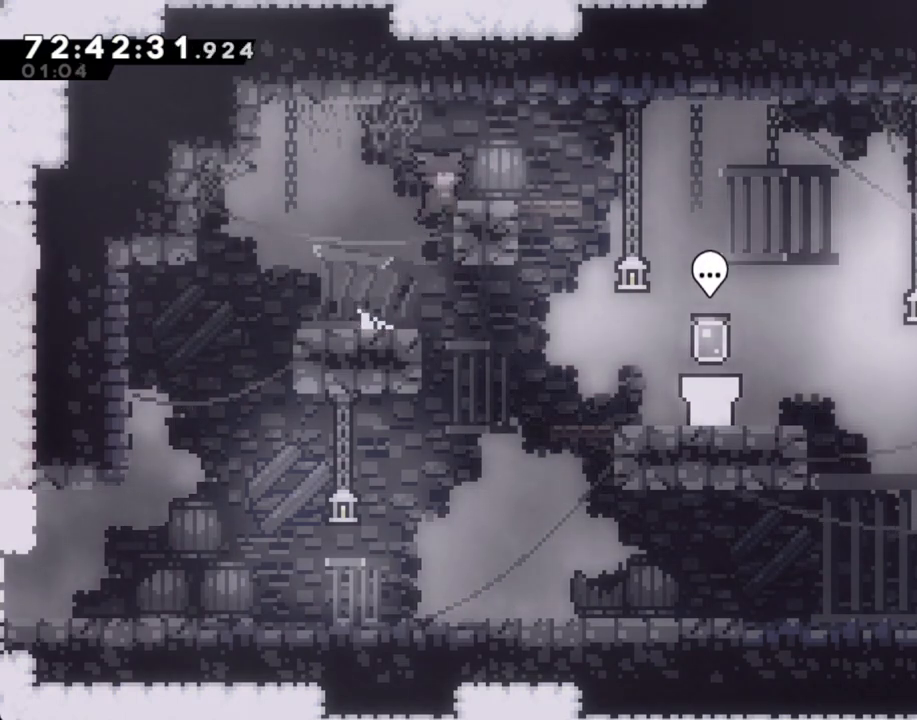
{"buttons": ["A"], "left_stick": "right", "right_stick": "center", "events": [[34, "A", "up"], [34, "left_stick", "center"], [101, "A", "down"], [151, "left_stick", "right"]]}
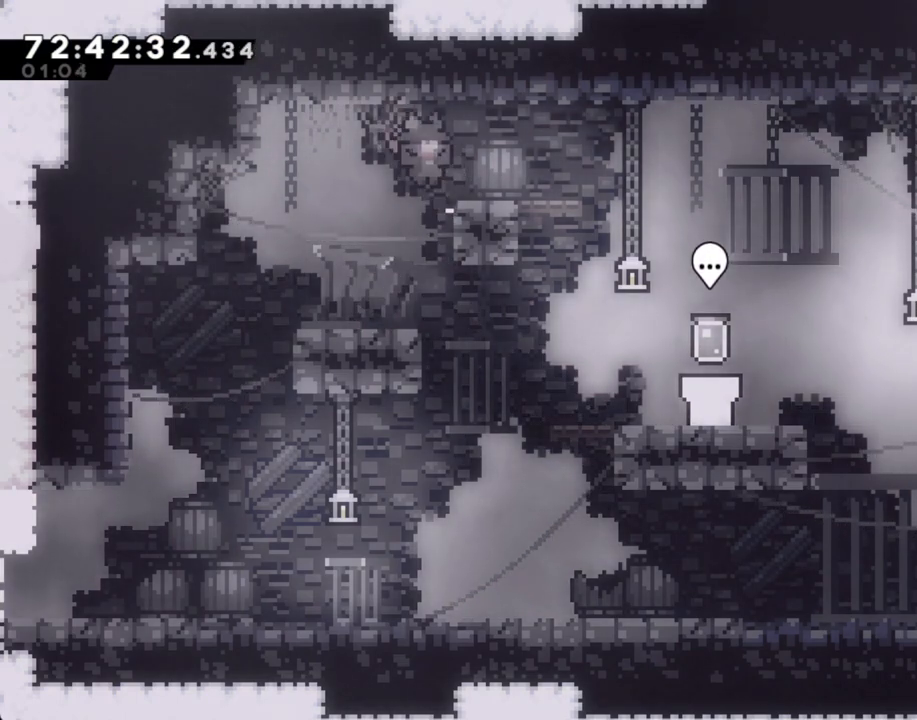
{"buttons": ["A"], "left_stick": "right", "right_stick": "center", "events": [[150, "A", "up"], [201, "left_stick", "center"], [385, "A", "down"], [435, "left_stick", "right"]]}
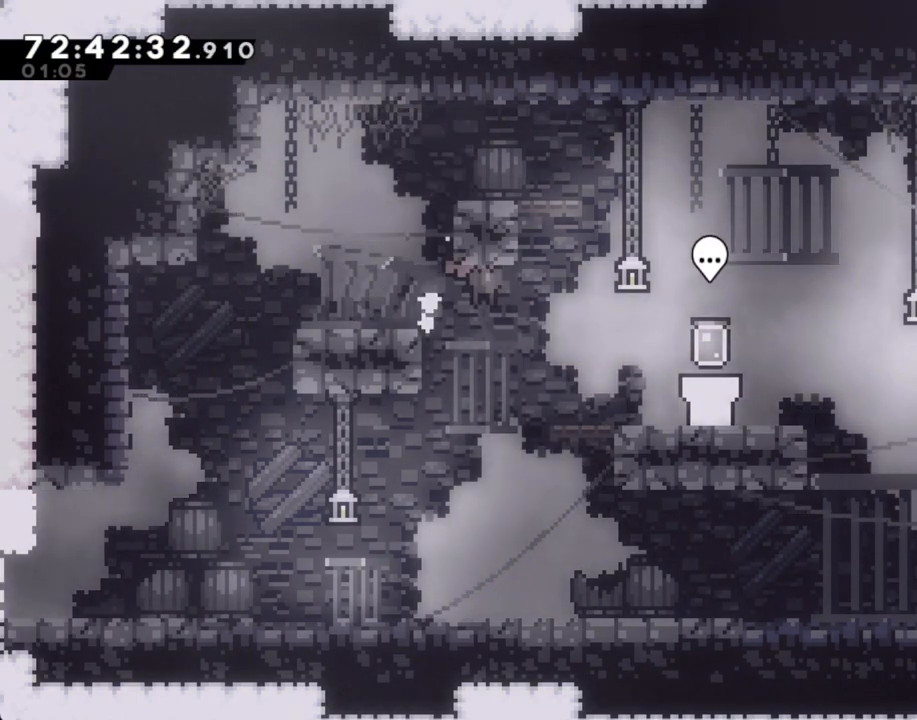
{"buttons": [], "left_stick": "center", "right_stick": "center", "events": [[185, "left_stick", "center"], [235, "left_stick", "right"], [319, "A", "up"], [436, "left_stick", "center"]]}
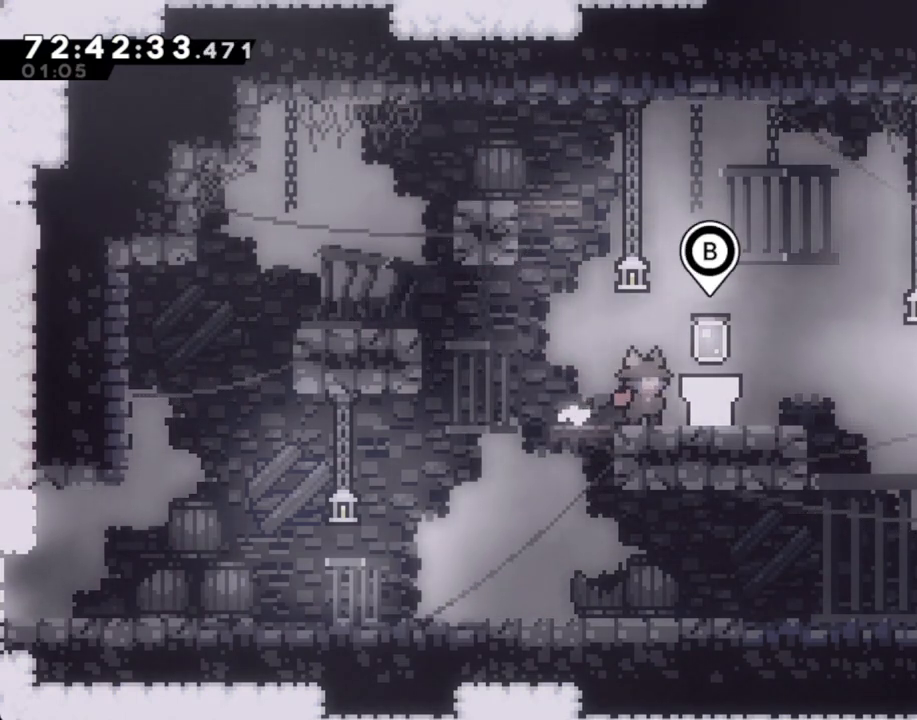
{"buttons": ["A"], "left_stick": "left", "right_stick": "center", "events": [[117, "left_stick", "left"], [486, "A", "down"]]}
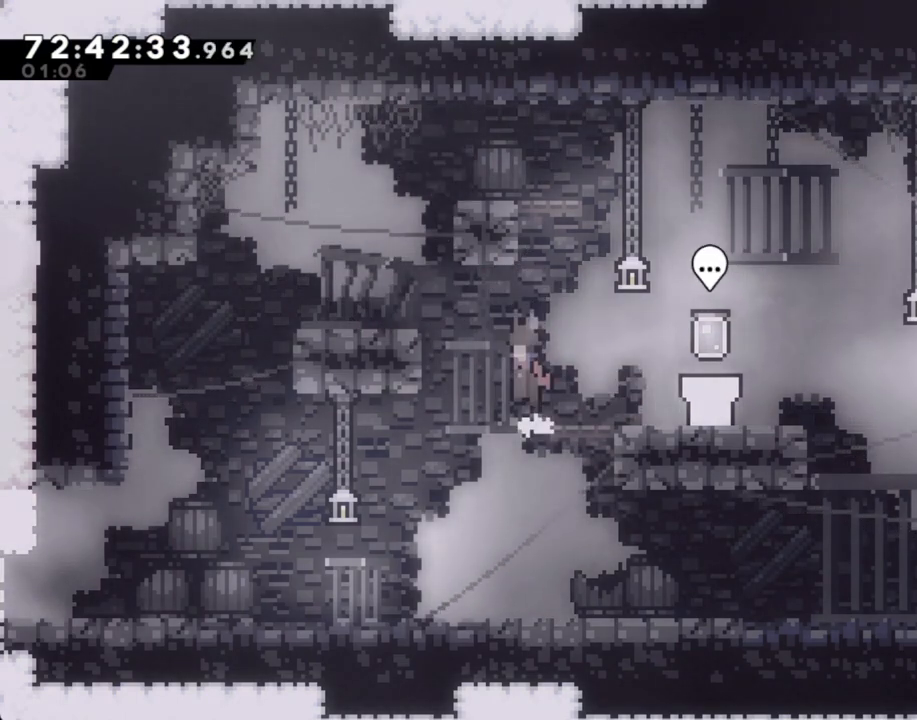
{"buttons": ["A"], "left_stick": "center", "right_stick": "center", "events": [[335, "A", "up"], [351, "left_stick", "center"], [452, "A", "down"]]}
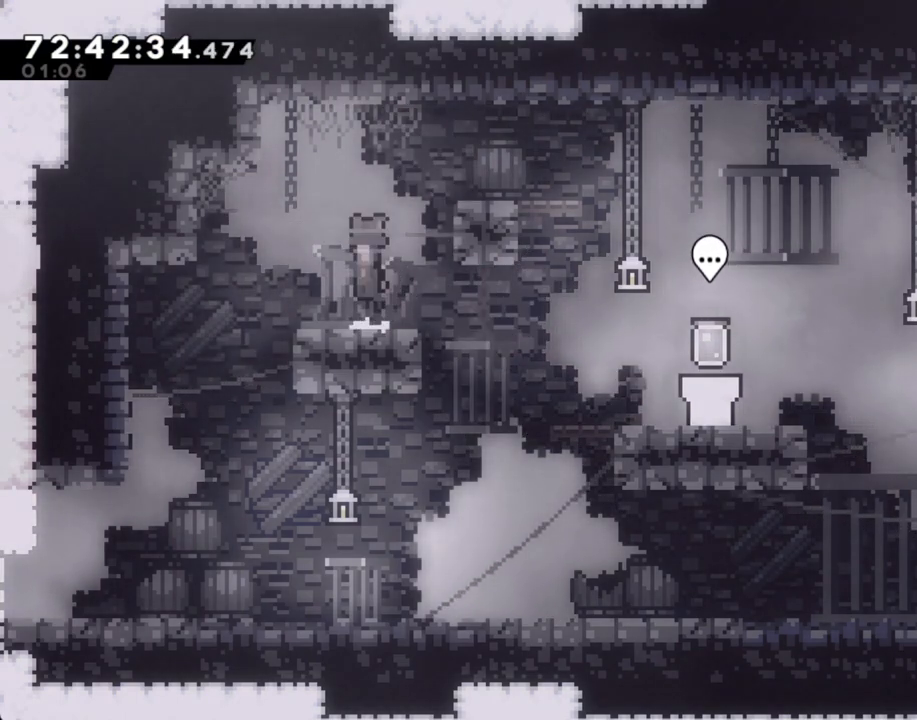
{"buttons": [], "left_stick": "up-right", "right_stick": "center", "events": [[17, "left_stick", "right"], [151, "left_stick", "up-right"], [218, "A", "up"], [252, "X", "down"], [469, "X", "up"]]}
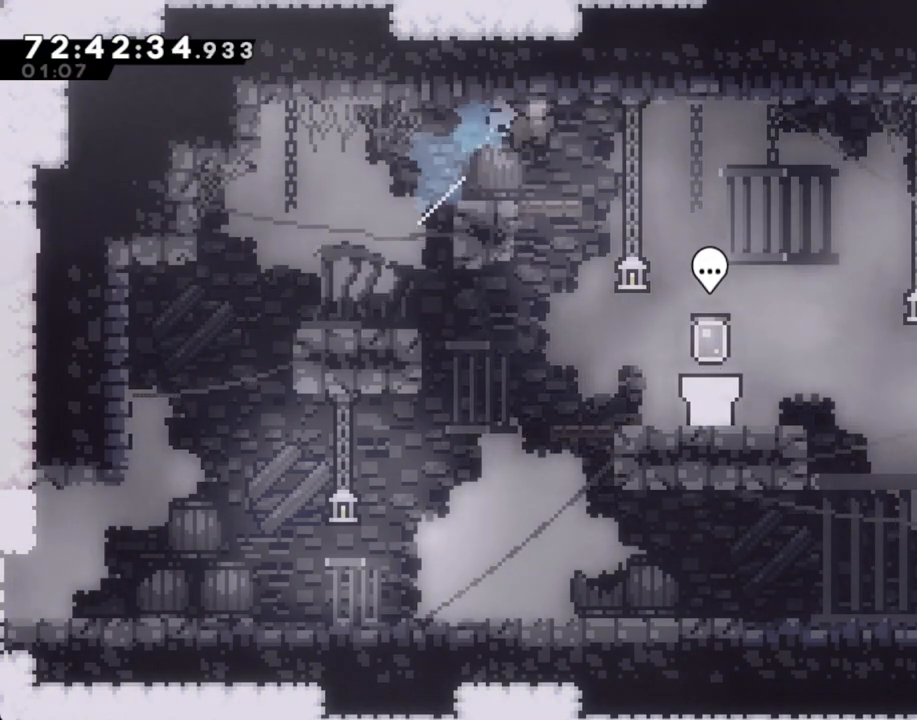
{"buttons": [], "left_stick": "right", "right_stick": "center", "events": [[151, "left_stick", "center"], [385, "left_stick", "right"]]}
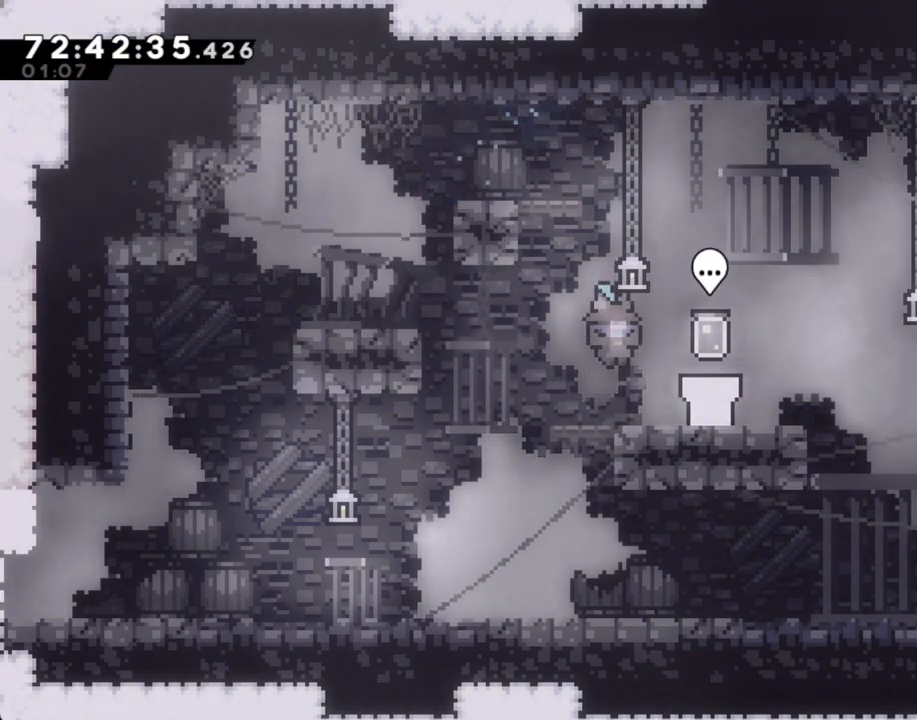
{"buttons": [], "left_stick": "center", "right_stick": "center", "events": [[167, "left_stick", "center"], [268, "B", "down"], [435, "B", "up"]]}